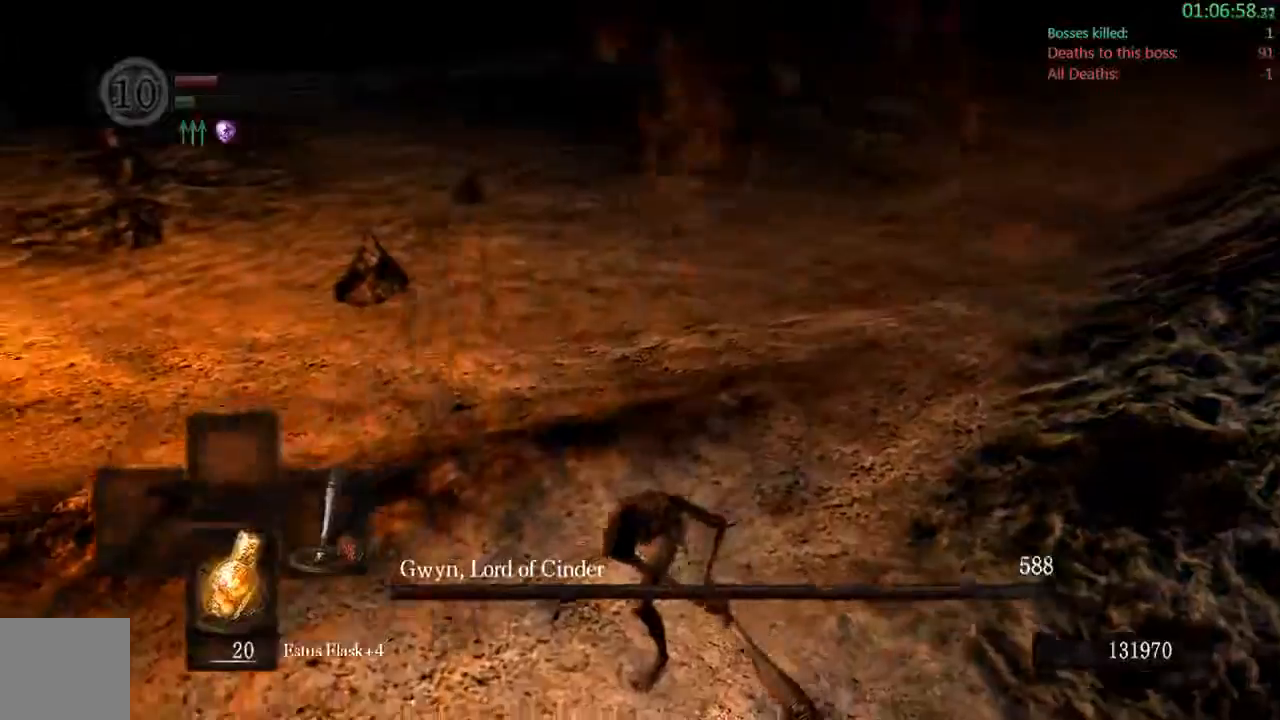
Gameplay with a controller (Xbox layout); each line is a JSON object with the inputs held at the frame after it. "events" lists button and stick changes between this image and that frame as [ms after this image, input, new state], when the widget could be followed in between. Not read: L3.
{"buttons": ["B", "Y"], "left_stick": "right", "right_stick": "center", "events": [[100, "left_stick", "right"], [217, "B", "down"], [467, "Y", "down"]]}
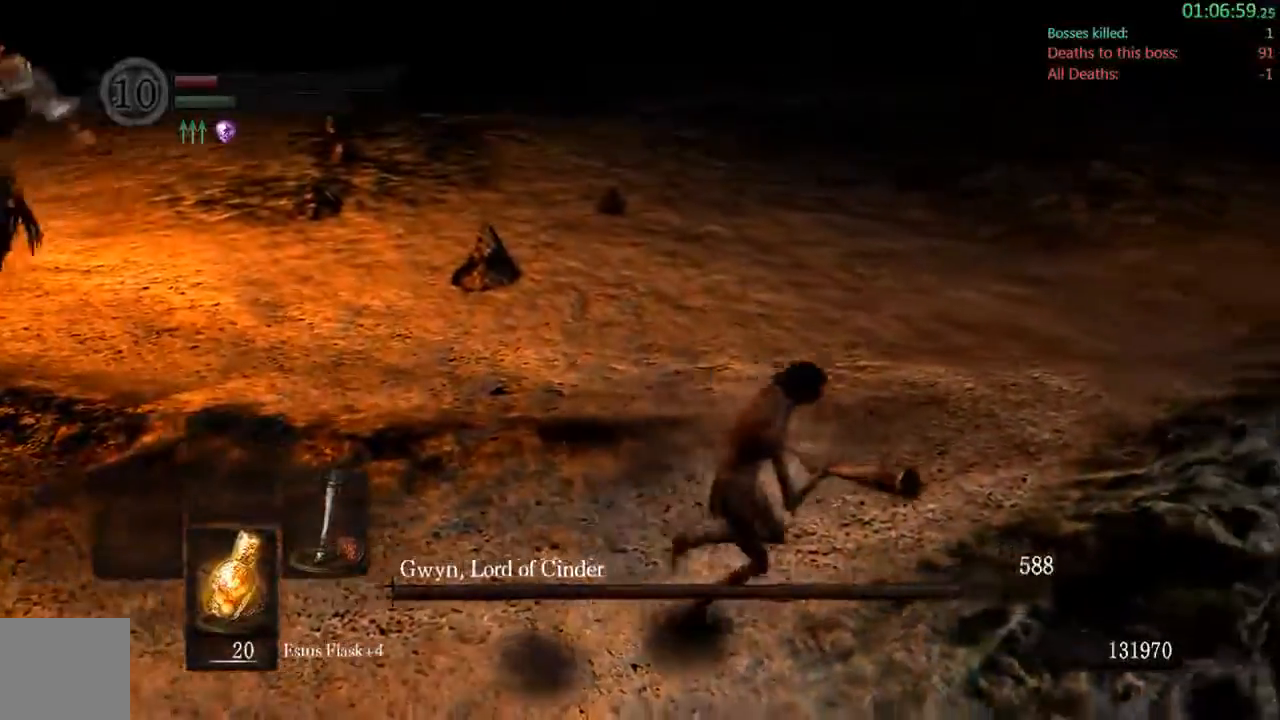
{"buttons": ["B"], "left_stick": "right", "right_stick": "center", "events": [[50, "right_stick", "left"], [233, "right_stick", "center"], [500, "Y", "up"]]}
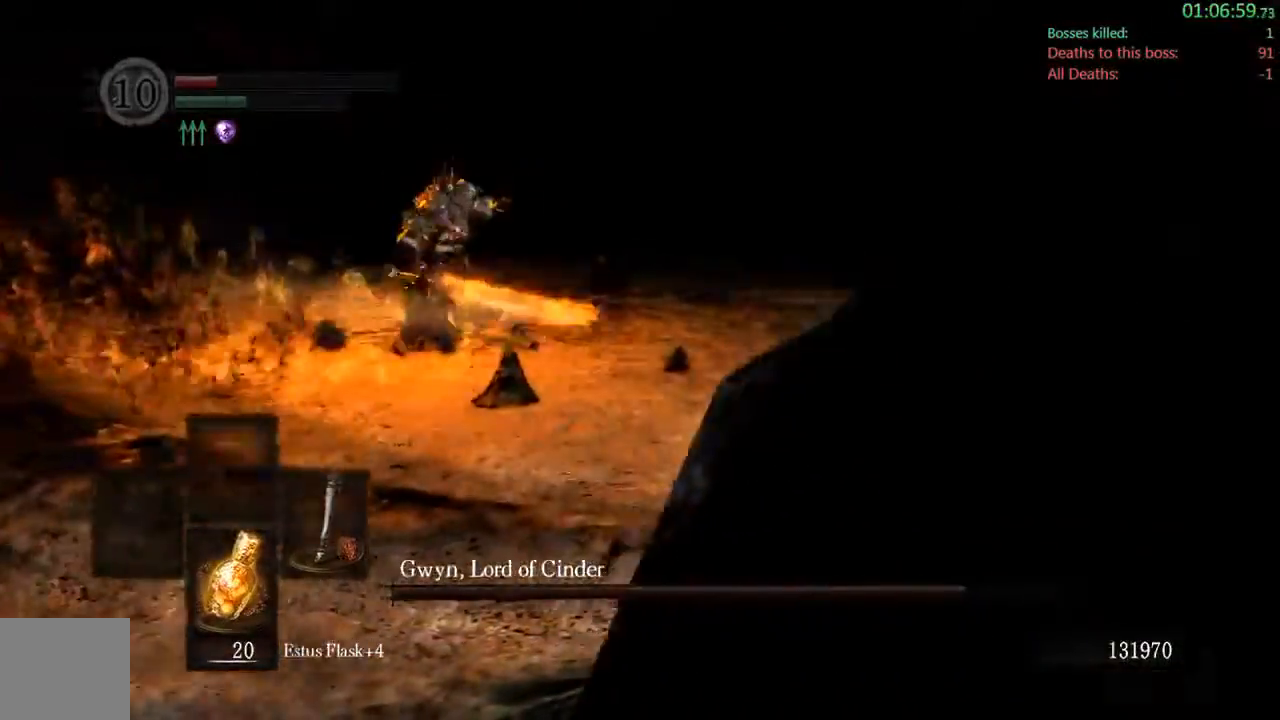
{"buttons": [], "left_stick": "up-right", "right_stick": "center", "events": [[400, "left_stick", "up-right"], [467, "B", "up"]]}
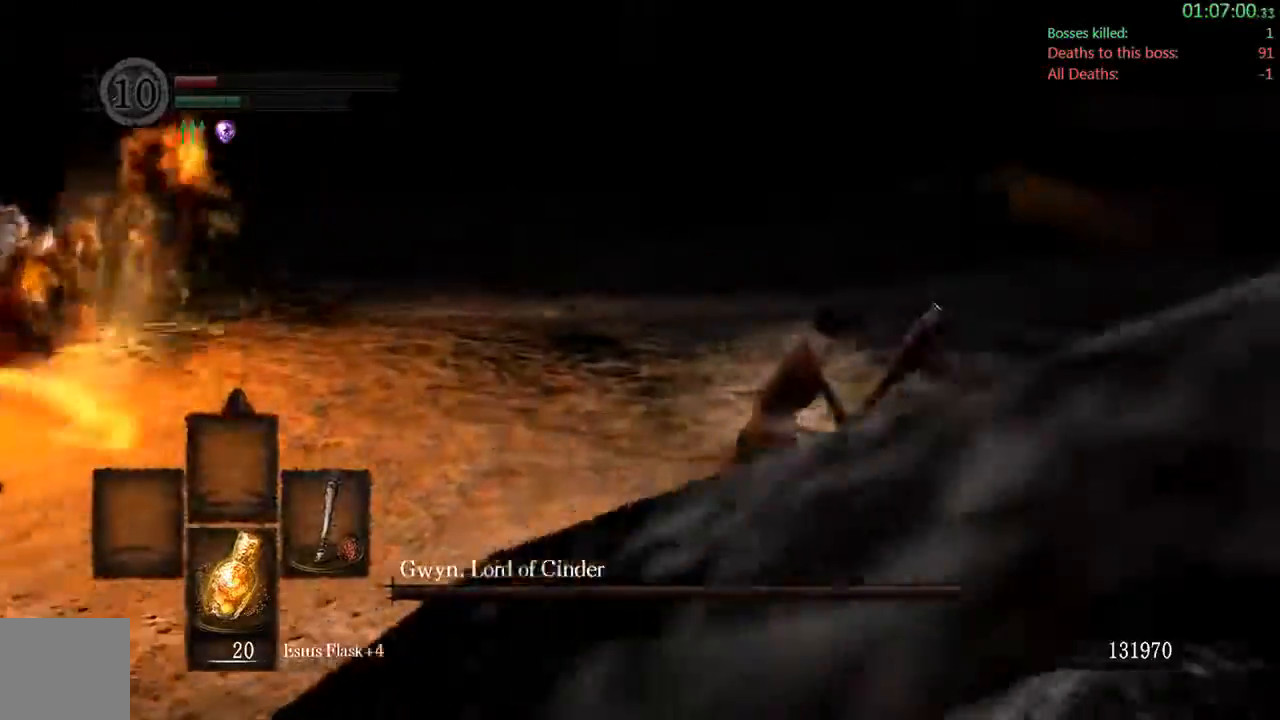
{"buttons": ["B"], "left_stick": "up-right", "right_stick": "center", "events": [[167, "B", "down"]]}
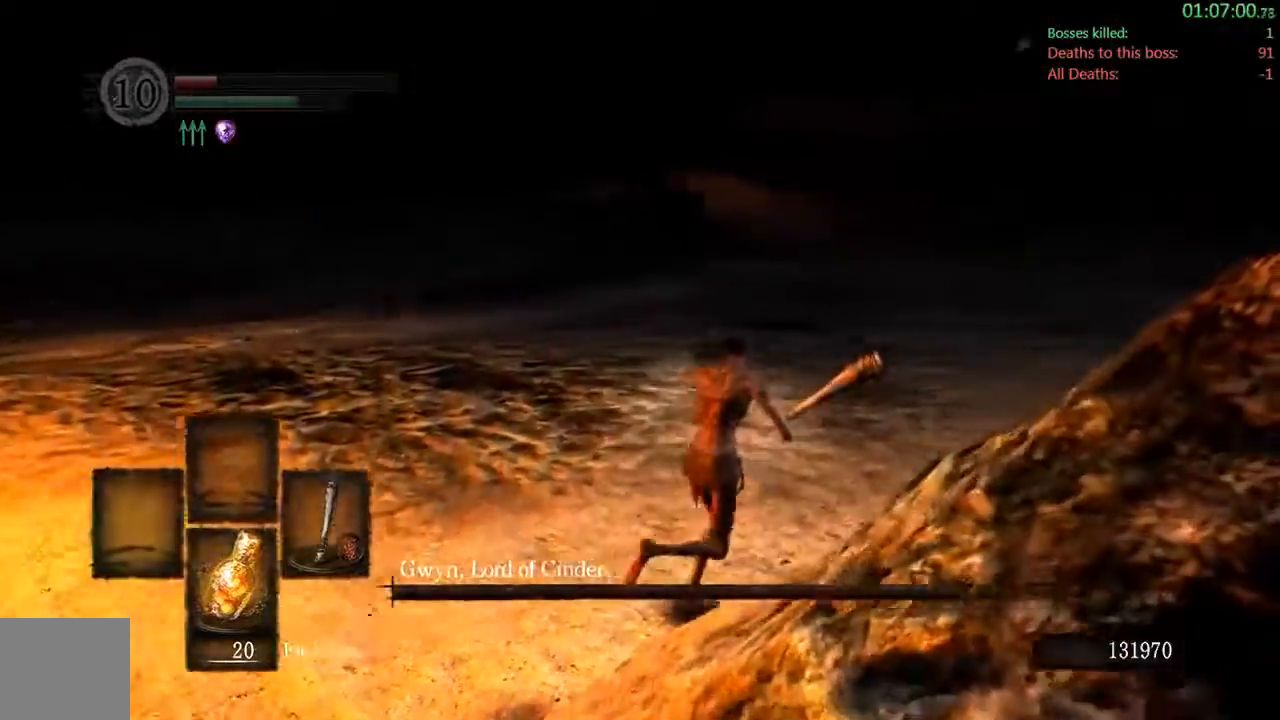
{"buttons": ["B"], "left_stick": "up-right", "right_stick": "center", "events": []}
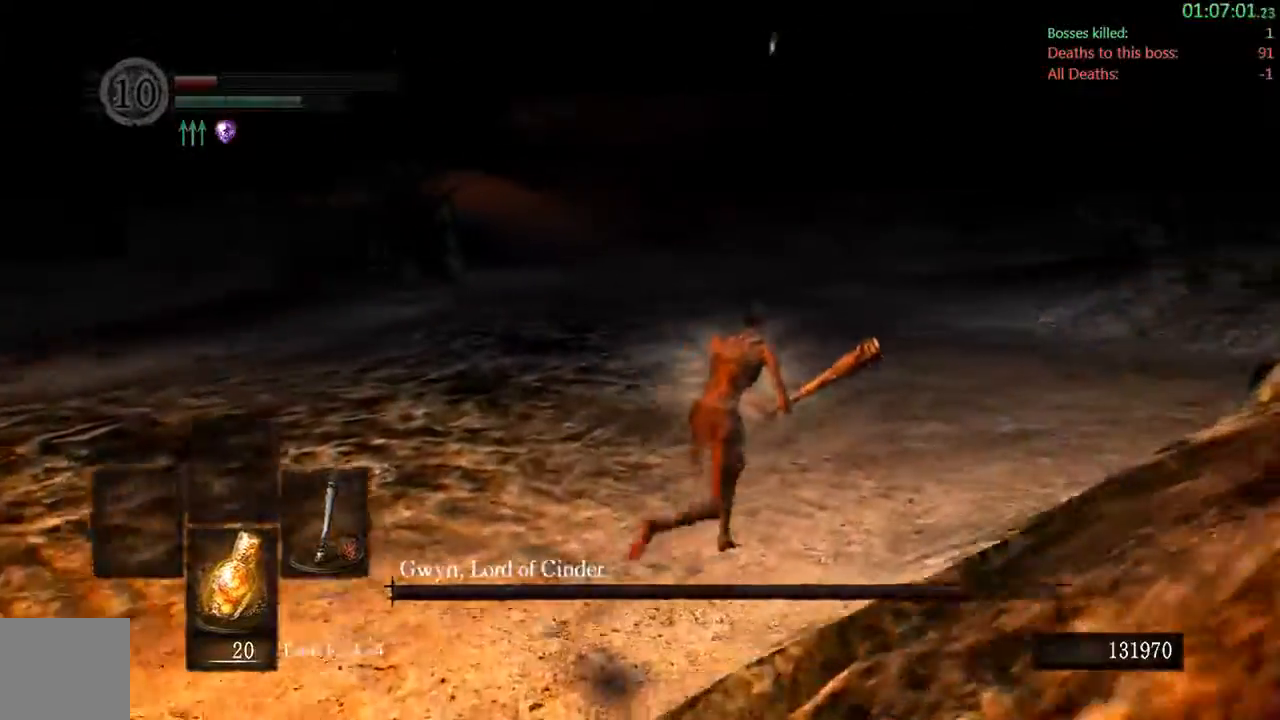
{"buttons": ["B"], "left_stick": "up-right", "right_stick": "left", "events": [[500, "right_stick", "left"]]}
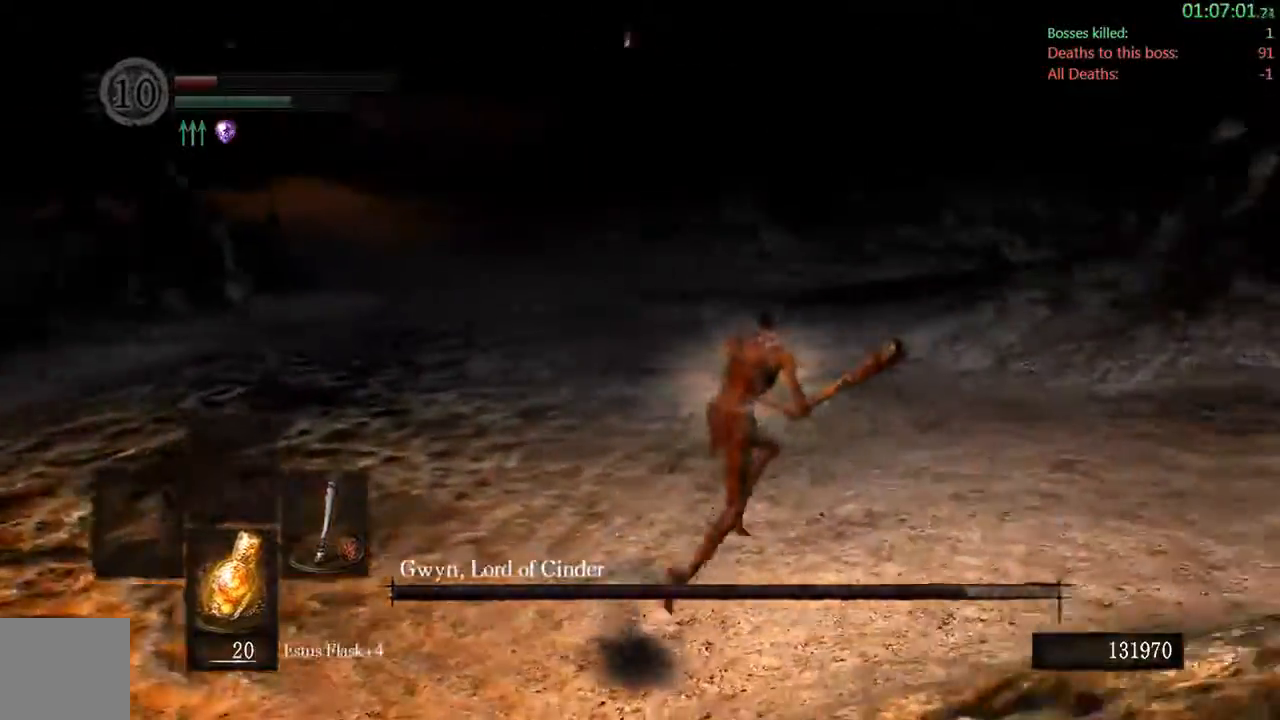
{"buttons": ["B"], "left_stick": "up-right", "right_stick": "left", "events": []}
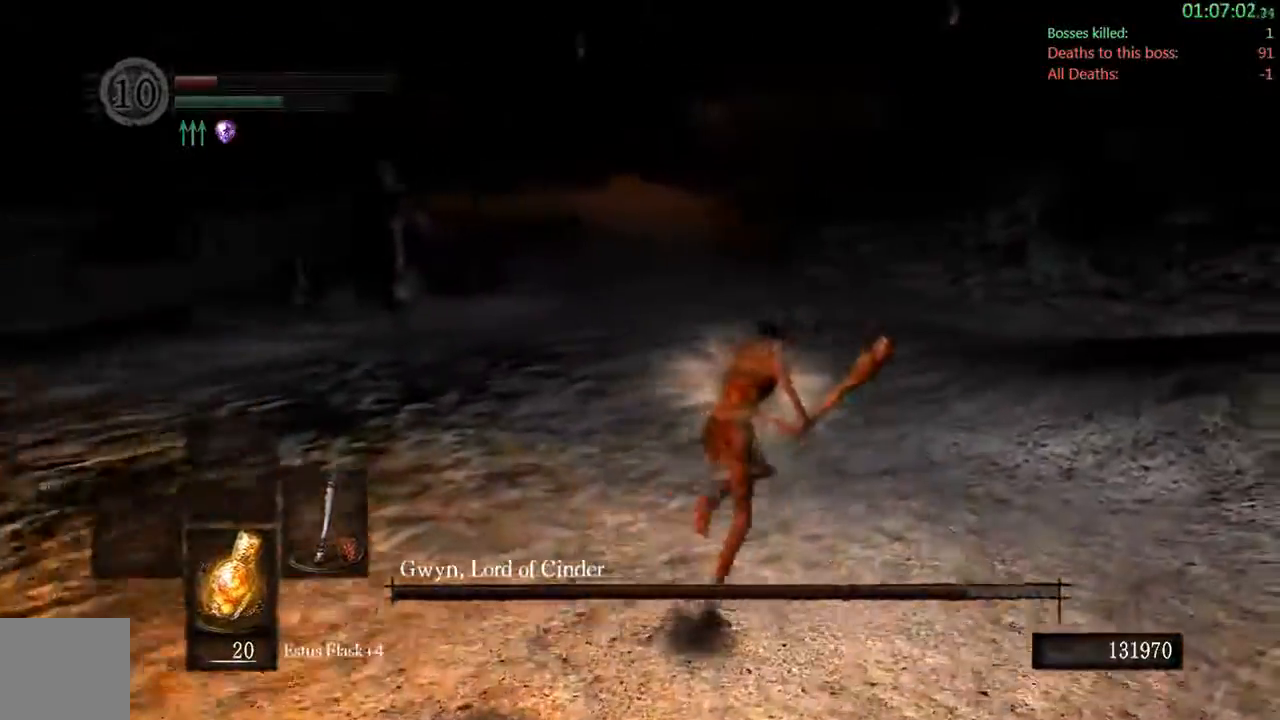
{"buttons": ["B"], "left_stick": "up-right", "right_stick": "left", "events": []}
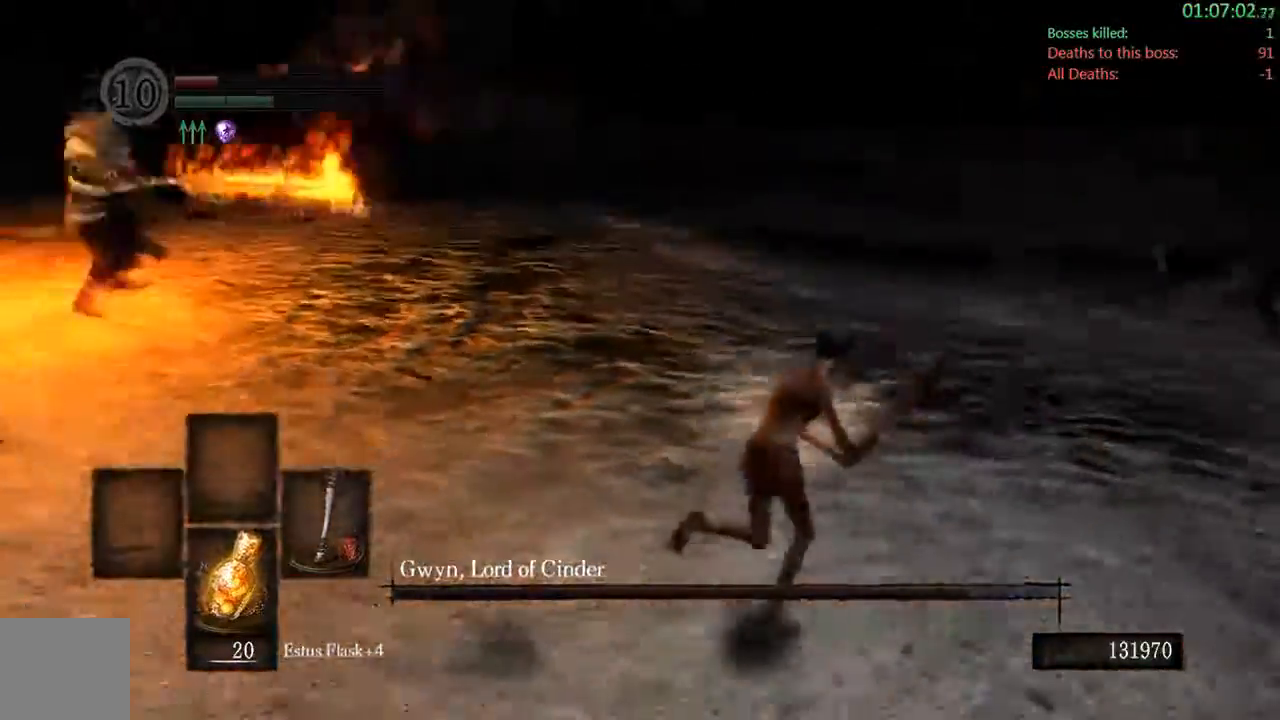
{"buttons": ["B"], "left_stick": "right", "right_stick": "left", "events": [[133, "left_stick", "right"], [133, "right_stick", "center"], [383, "right_stick", "left"]]}
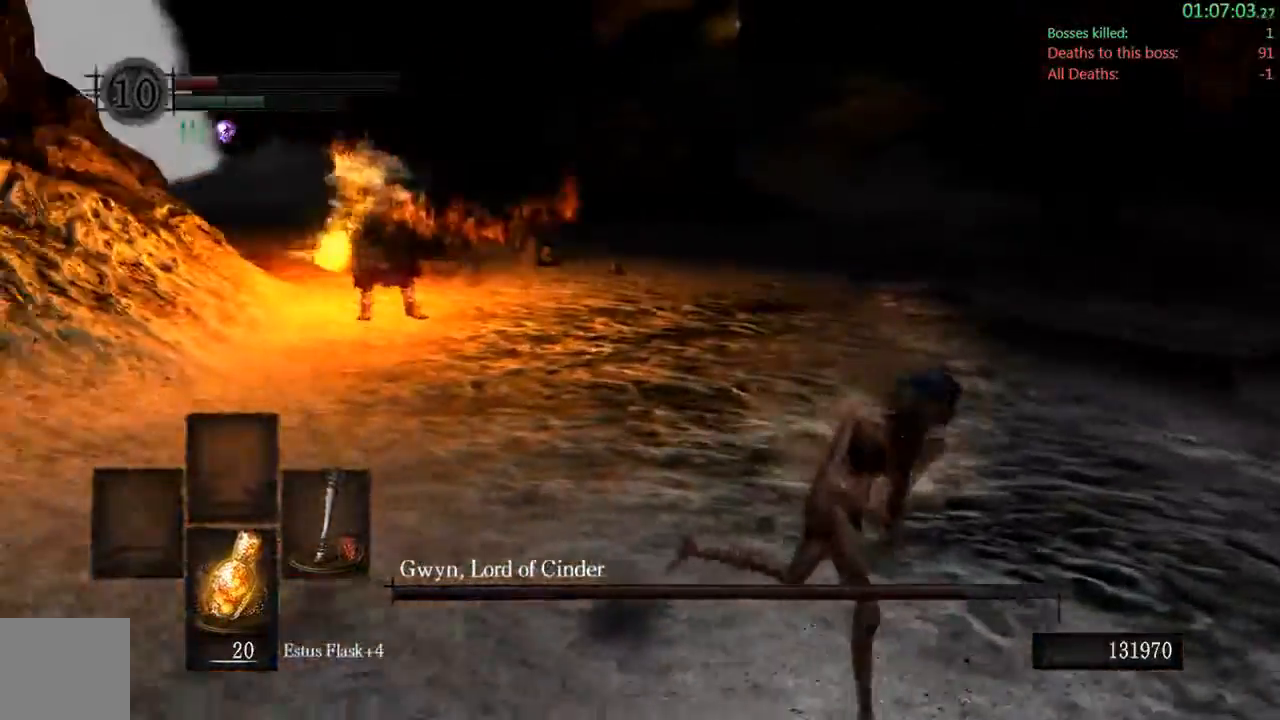
{"buttons": ["B"], "left_stick": "down-right", "right_stick": "up", "events": [[217, "right_stick", "center"], [300, "right_stick", "left"], [500, "left_stick", "down-right"], [500, "right_stick", "up"]]}
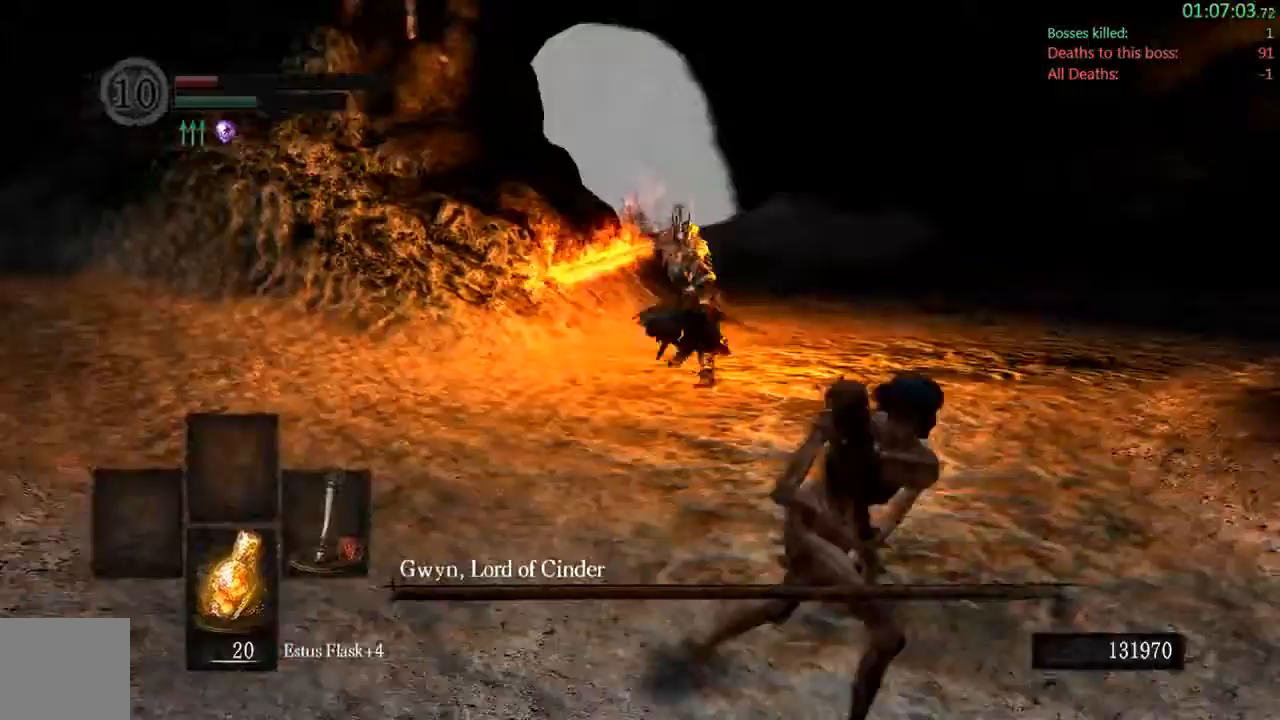
{"buttons": ["B"], "left_stick": "down-right", "right_stick": "center", "events": [[100, "right_stick", "center"]]}
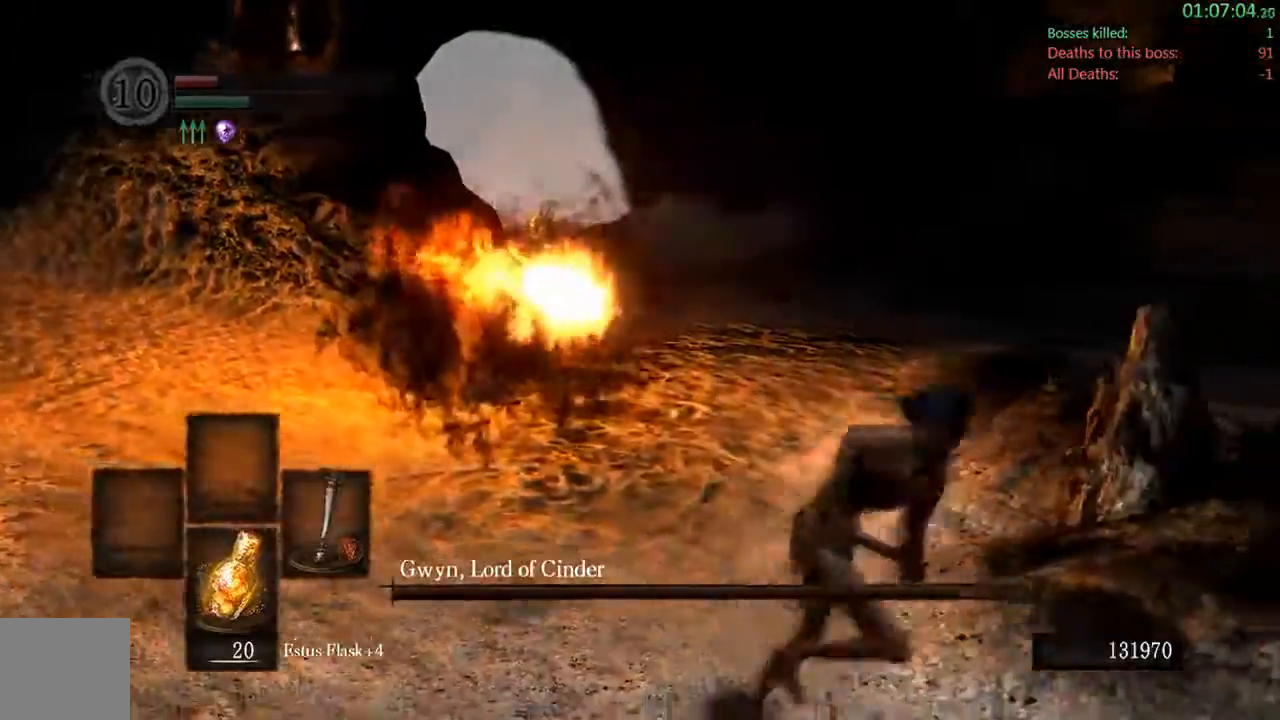
{"buttons": ["B"], "left_stick": "left", "right_stick": "center", "events": [[117, "B", "up"], [183, "left_stick", "up"], [300, "left_stick", "left"], [450, "B", "down"]]}
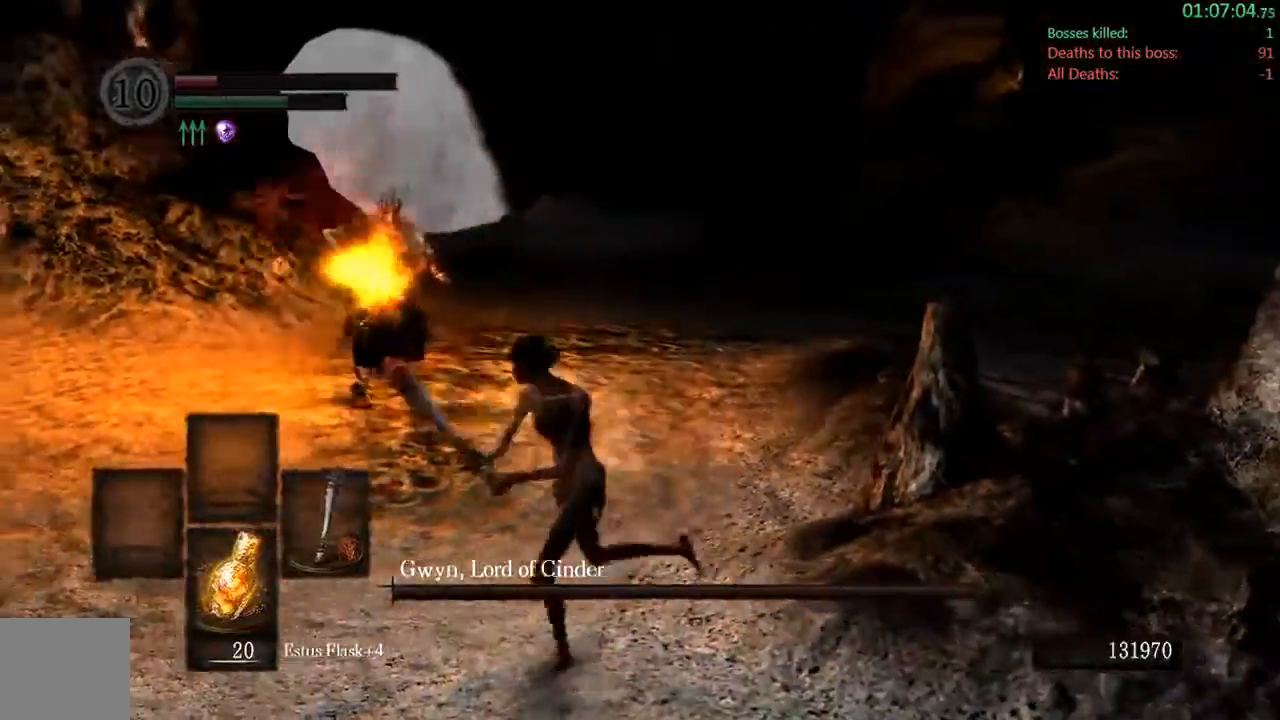
{"buttons": ["B"], "left_stick": "down", "right_stick": "center", "events": [[50, "left_stick", "down-left"], [167, "left_stick", "down"]]}
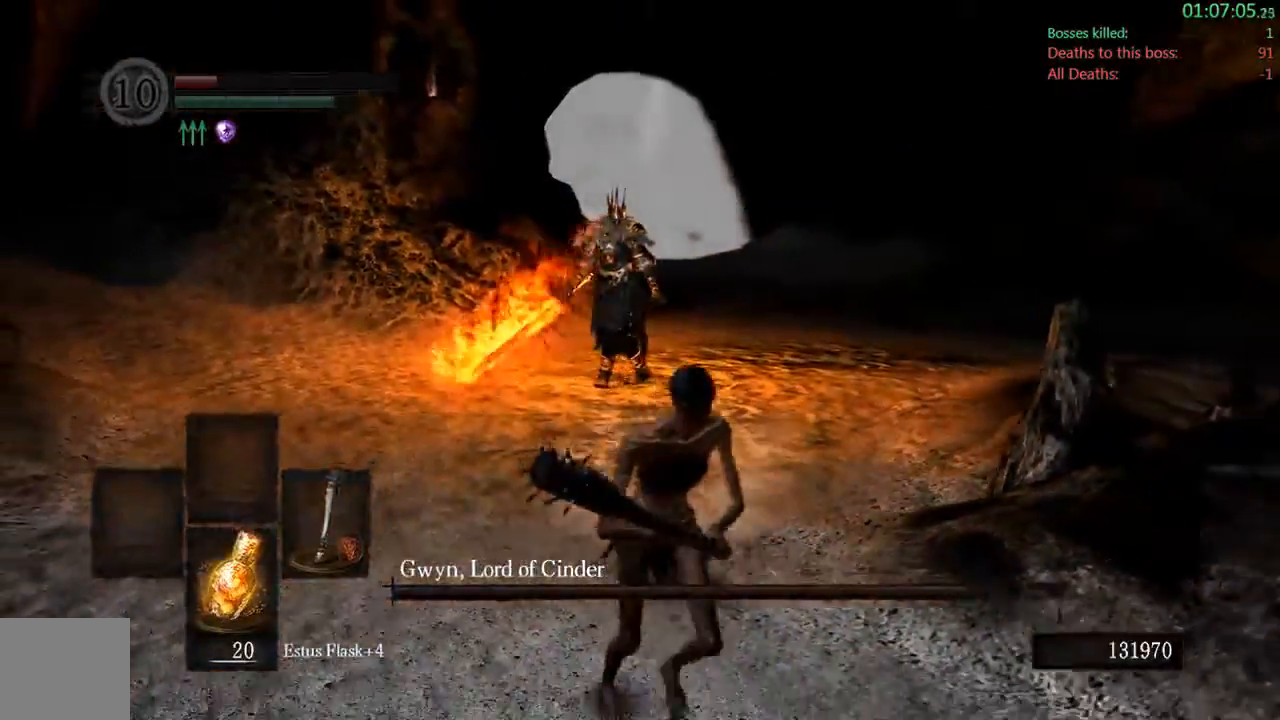
{"buttons": ["B"], "left_stick": "down-right", "right_stick": "left", "events": [[333, "left_stick", "down-right"], [367, "right_stick", "left"]]}
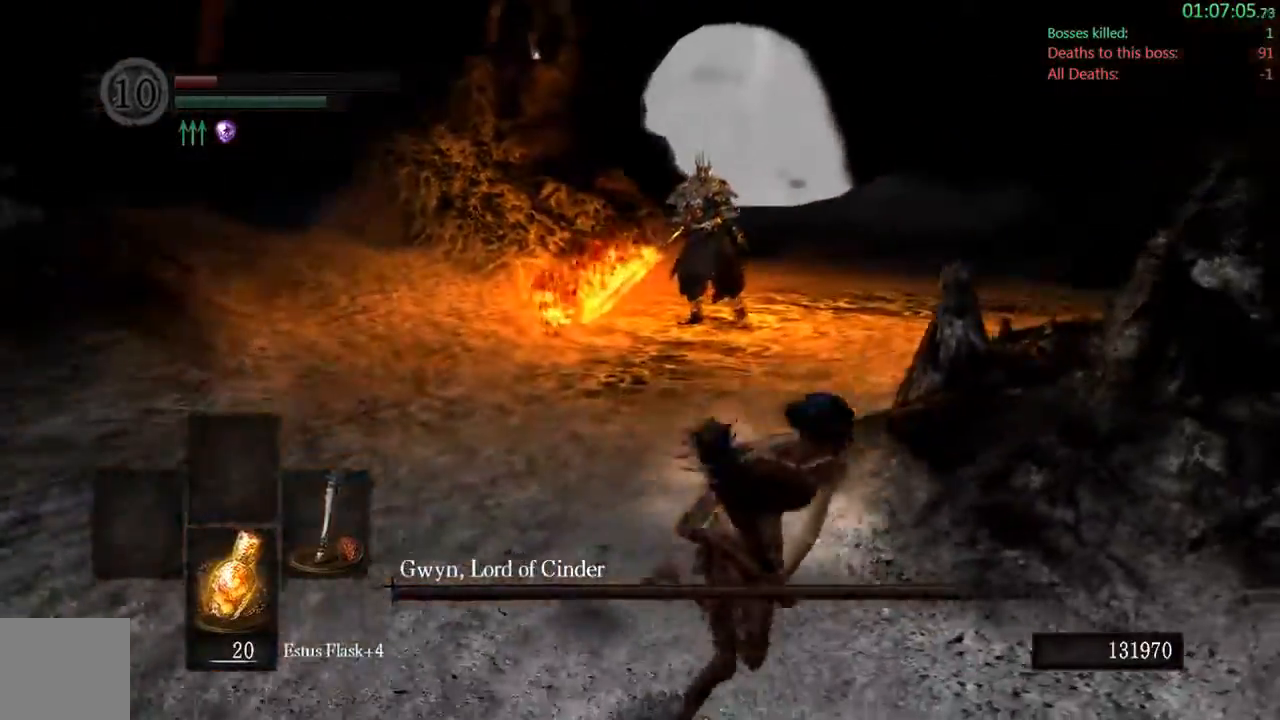
{"buttons": ["B"], "left_stick": "down-right", "right_stick": "center", "events": [[33, "right_stick", "center"], [350, "right_stick", "left"], [500, "right_stick", "center"]]}
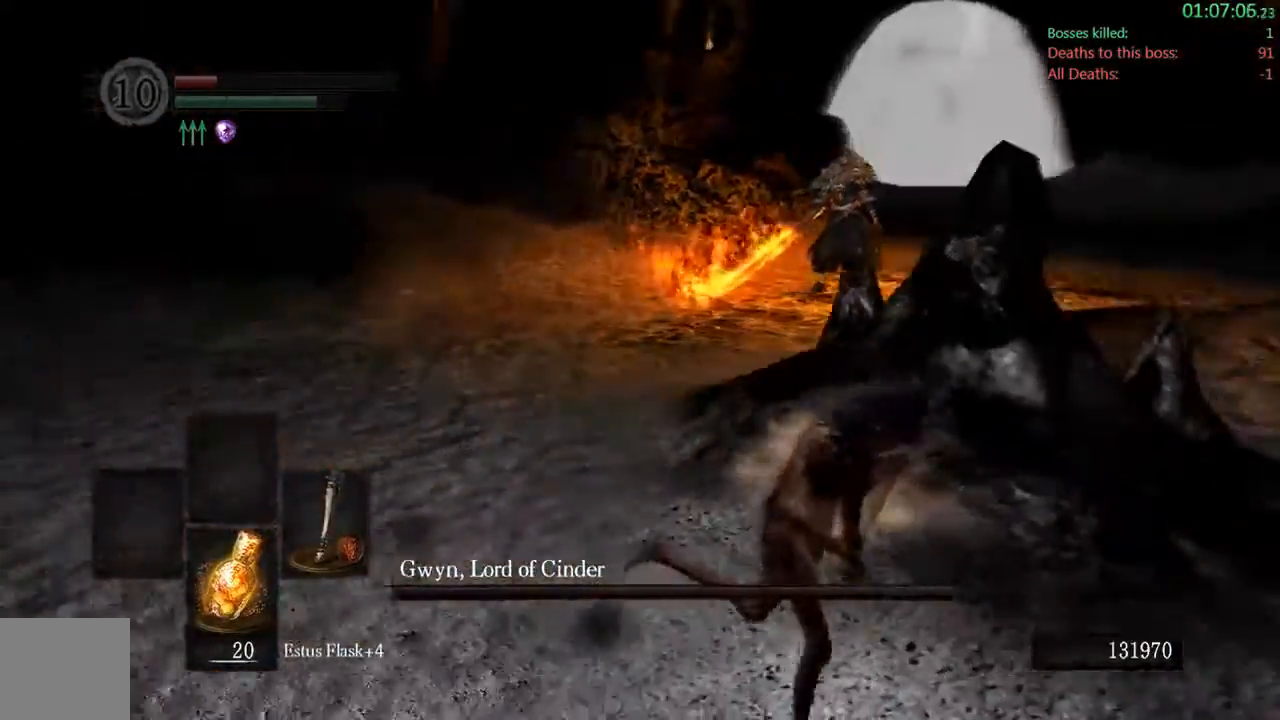
{"buttons": [], "left_stick": "up-left", "right_stick": "center", "events": [[133, "B", "up"], [433, "left_stick", "up-right"], [483, "left_stick", "up-left"]]}
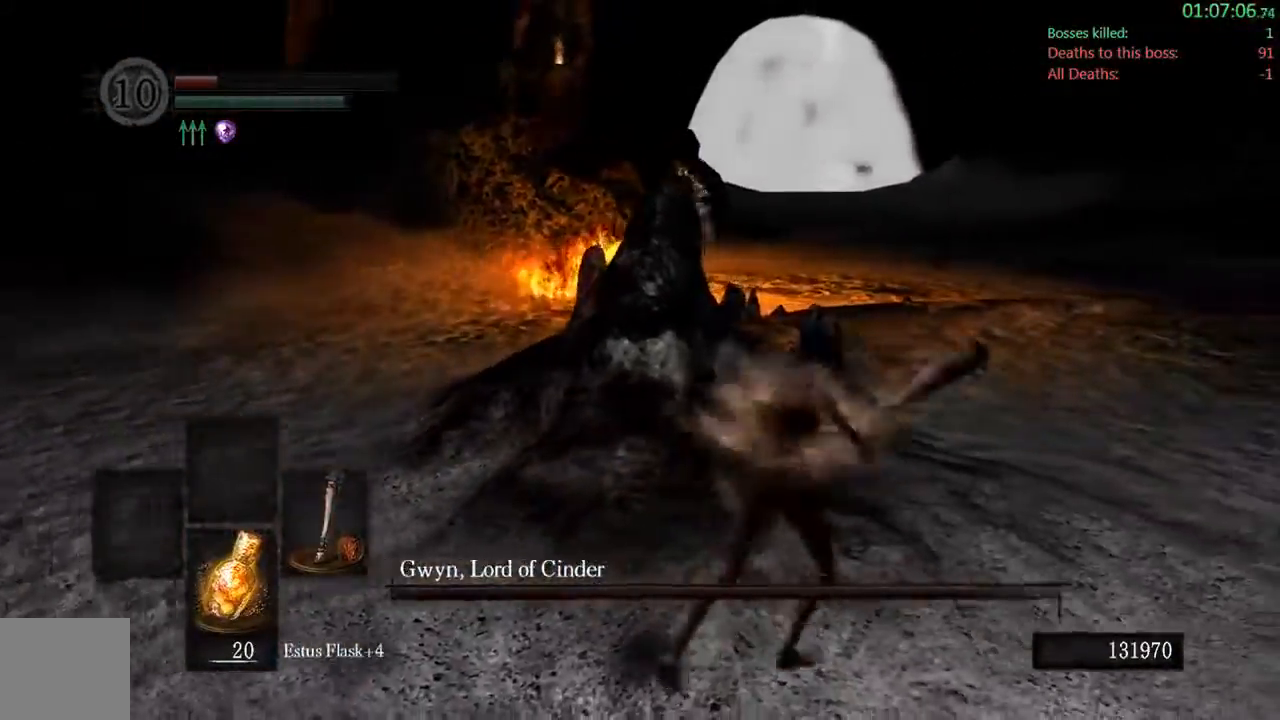
{"buttons": ["B"], "left_stick": "down-left", "right_stick": "center", "events": [[100, "B", "down"], [100, "left_stick", "left"], [317, "left_stick", "down-left"]]}
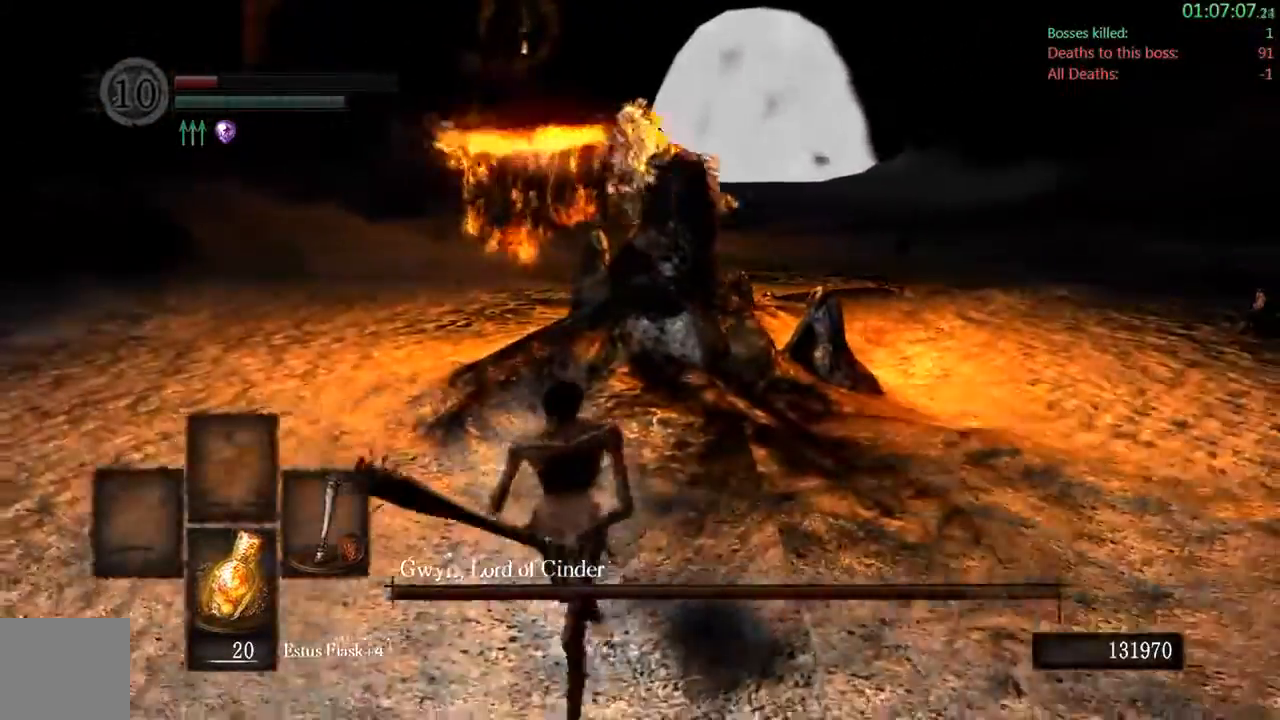
{"buttons": ["B"], "left_stick": "down-right", "right_stick": "center"}